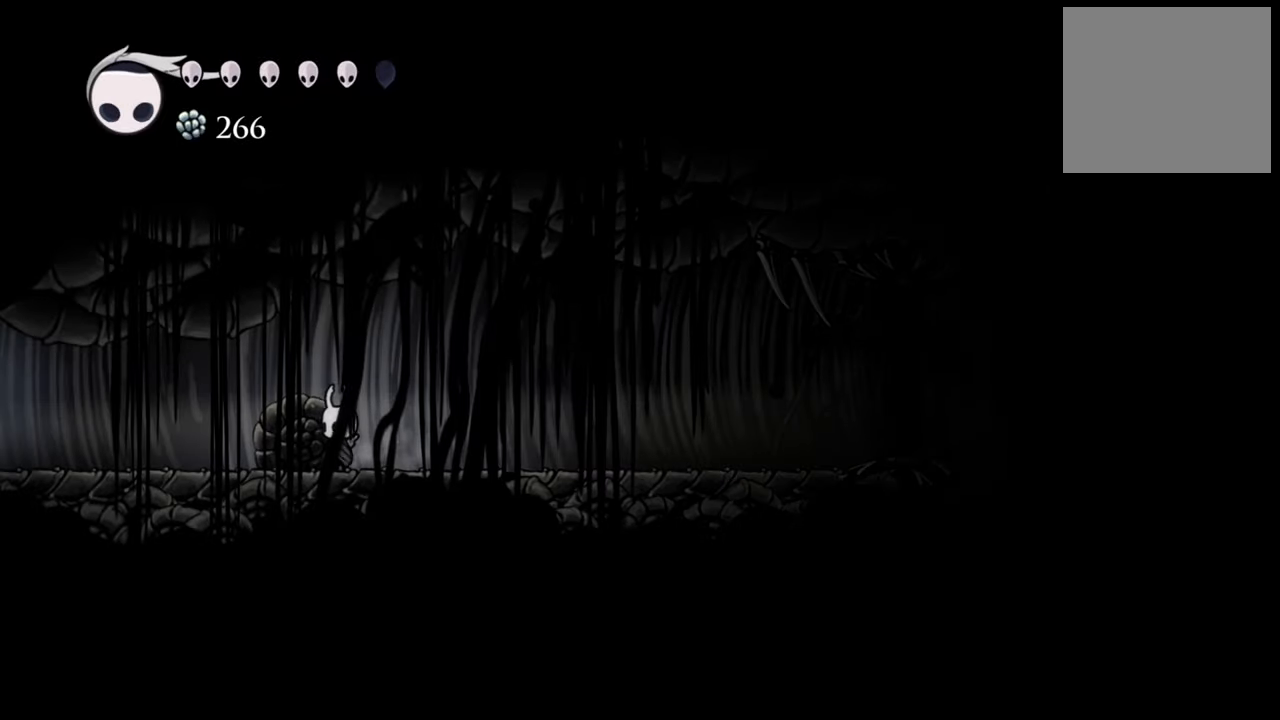
Gameplay with a controller (Xbox layout); each line is a JSON object with the inputs held at the frame after it. "events" lists button and stick changes between this image and that frame as [ms after this image, input, new state], when the widget could be followed in between. Not read: left_stick right_stick.
{"buttons": ["B"], "events": []}
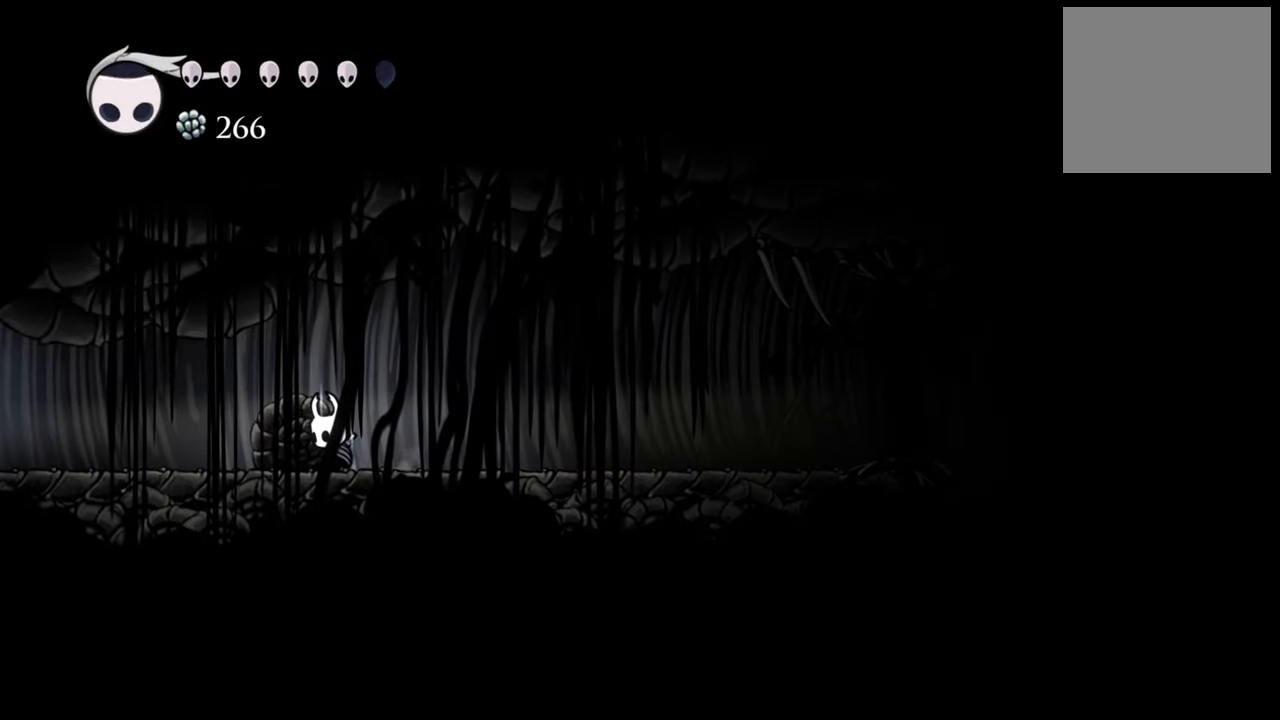
{"buttons": ["B"], "events": []}
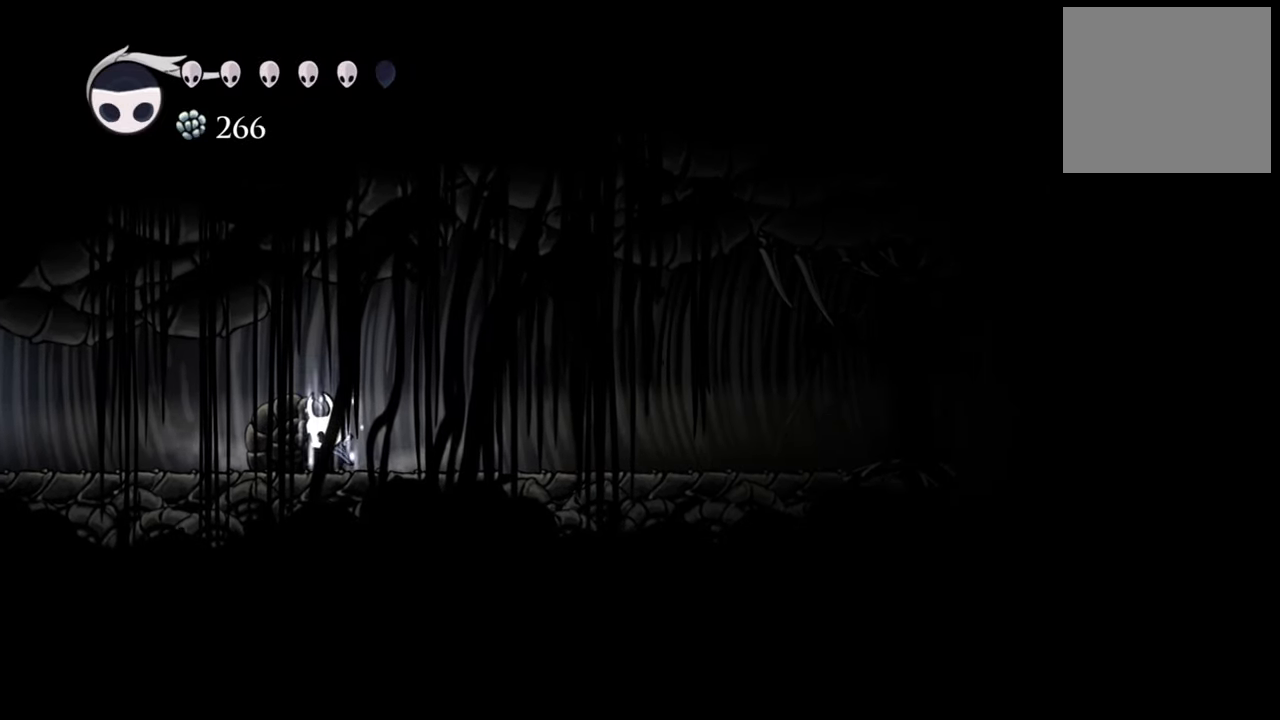
{"buttons": ["B"]}
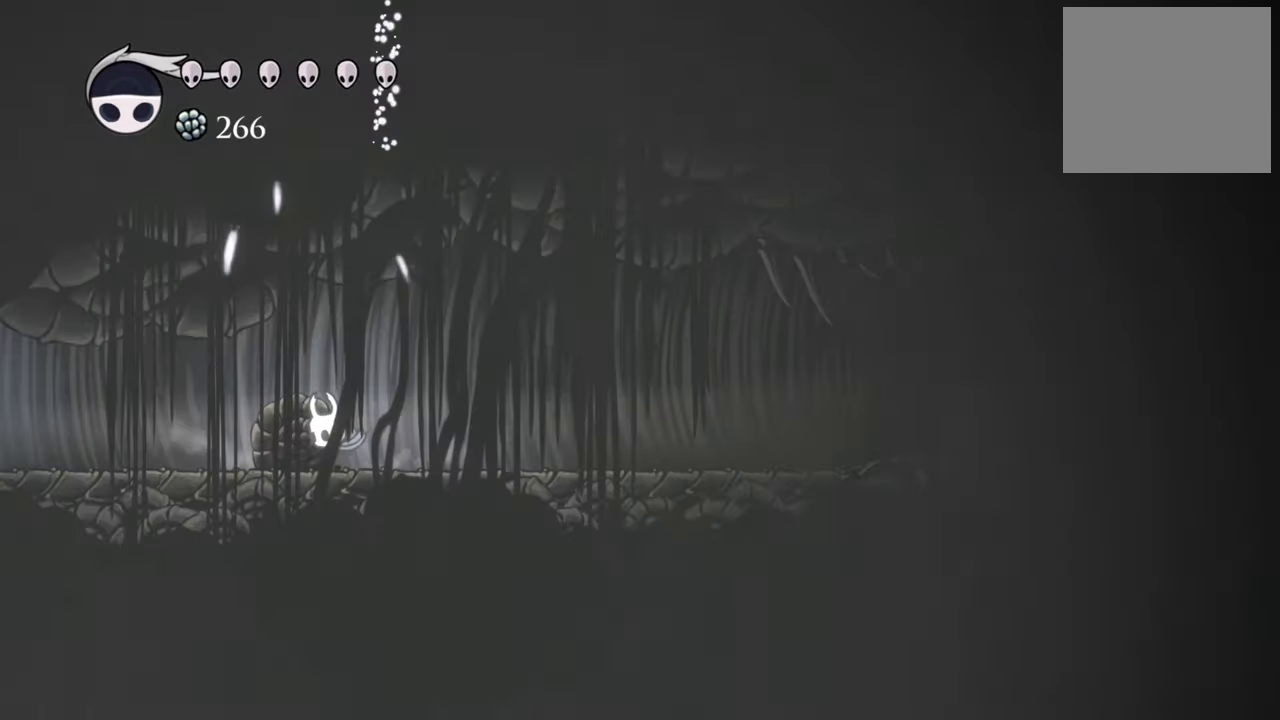
{"buttons": ["R2", "DPAD_LEFT"], "events": [[80, "B", "up"], [140, "DPAD_LEFT", "down"], [360, "R2", "down"]]}
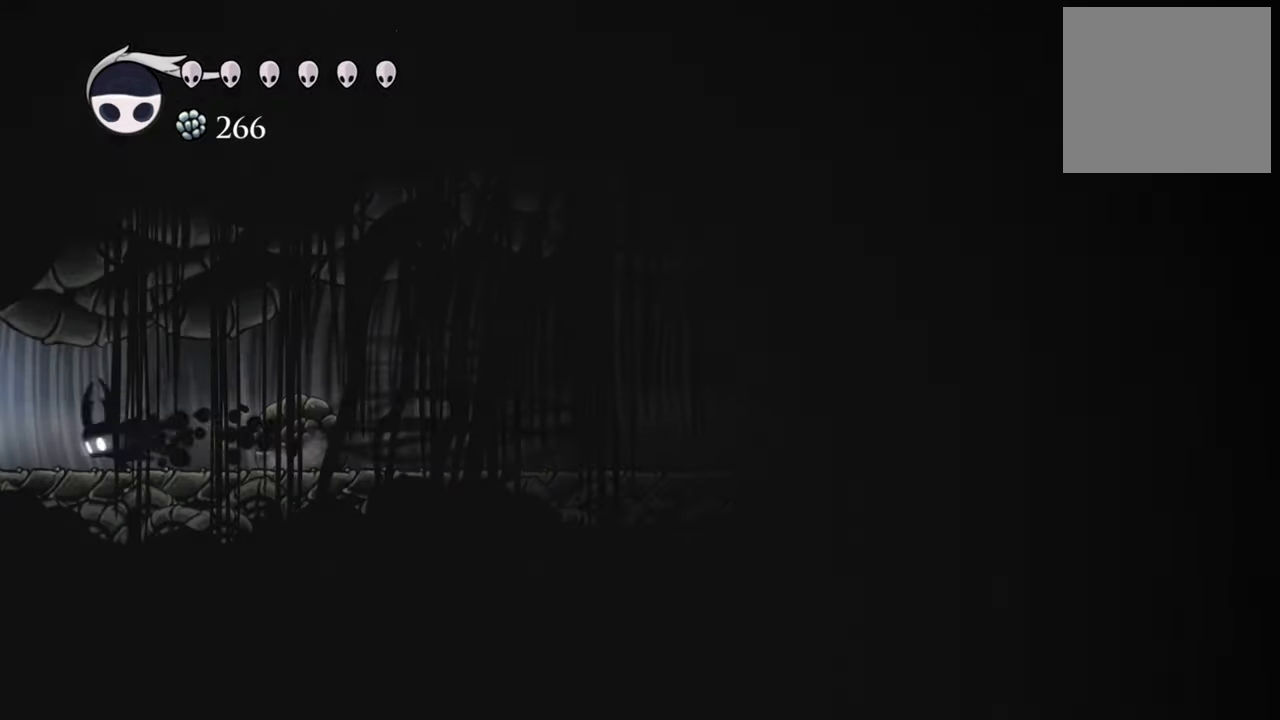
{"buttons": ["R2", "DPAD_LEFT"], "events": [[120, "R2", "up"], [340, "R2", "down"]]}
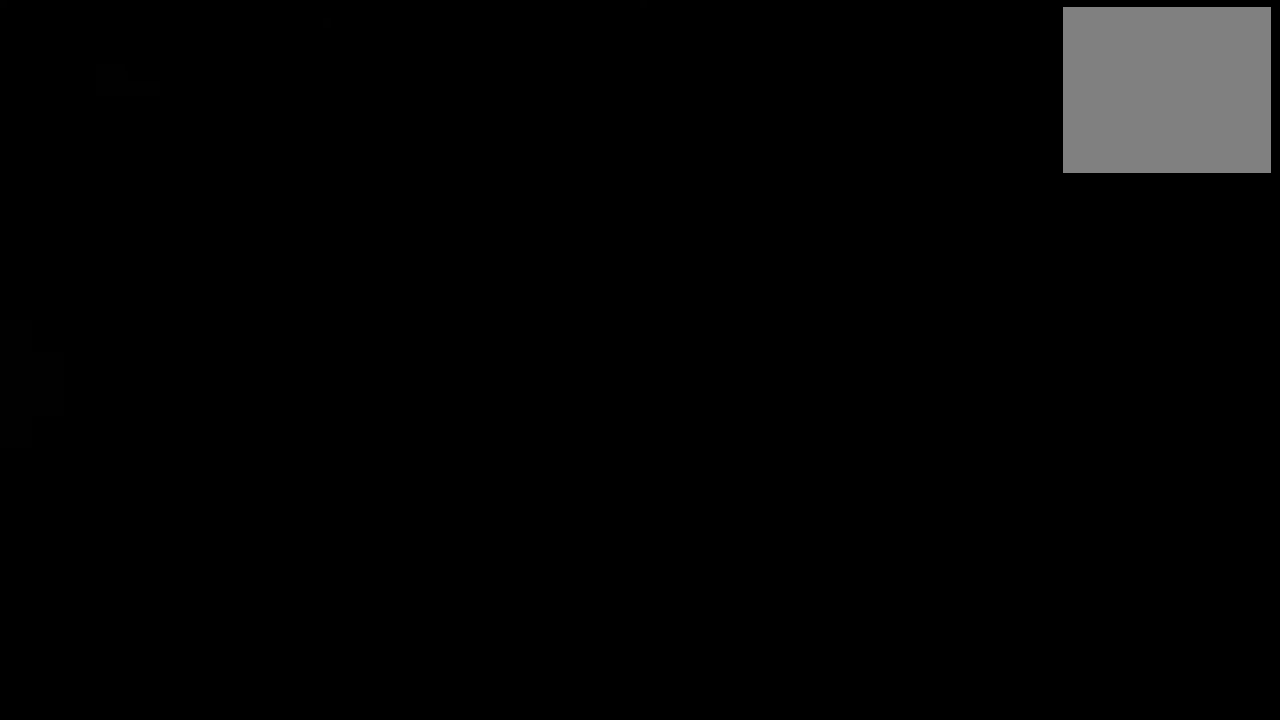
{"buttons": [], "events": [[80, "R2", "up"], [120, "DPAD_LEFT", "up"]]}
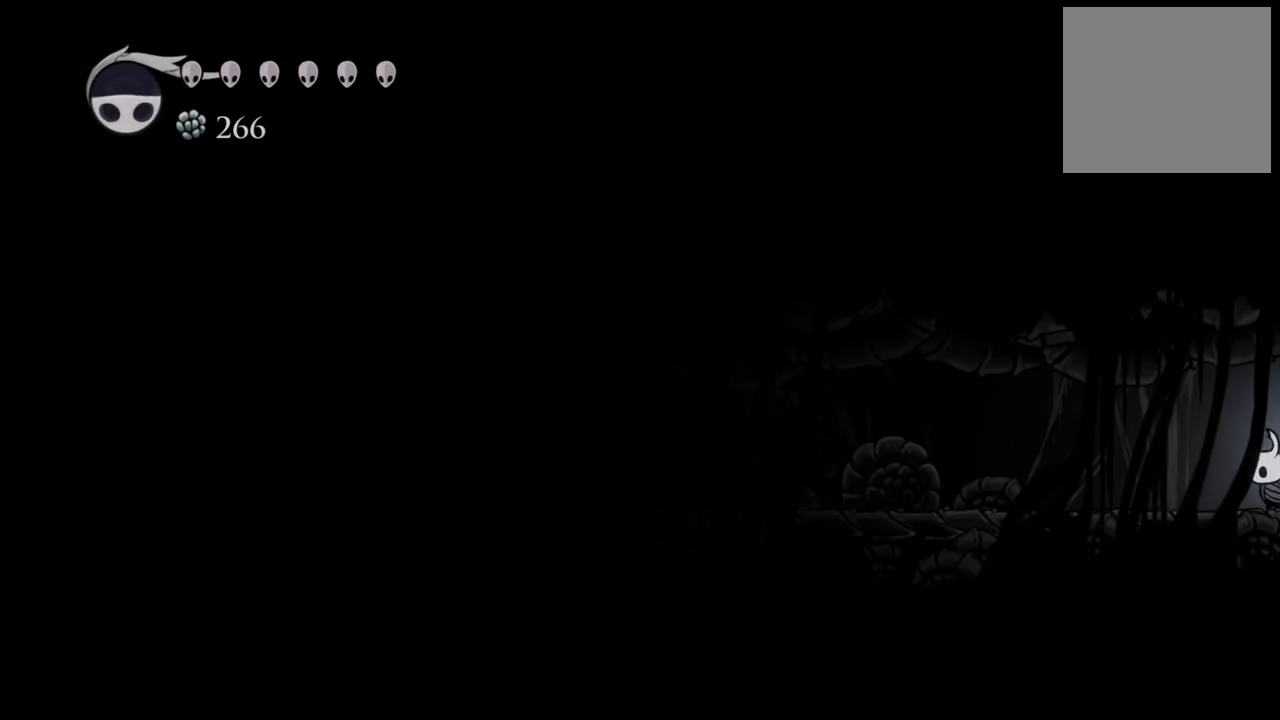
{"buttons": ["DPAD_LEFT"], "events": [[380, "DPAD_LEFT", "down"]]}
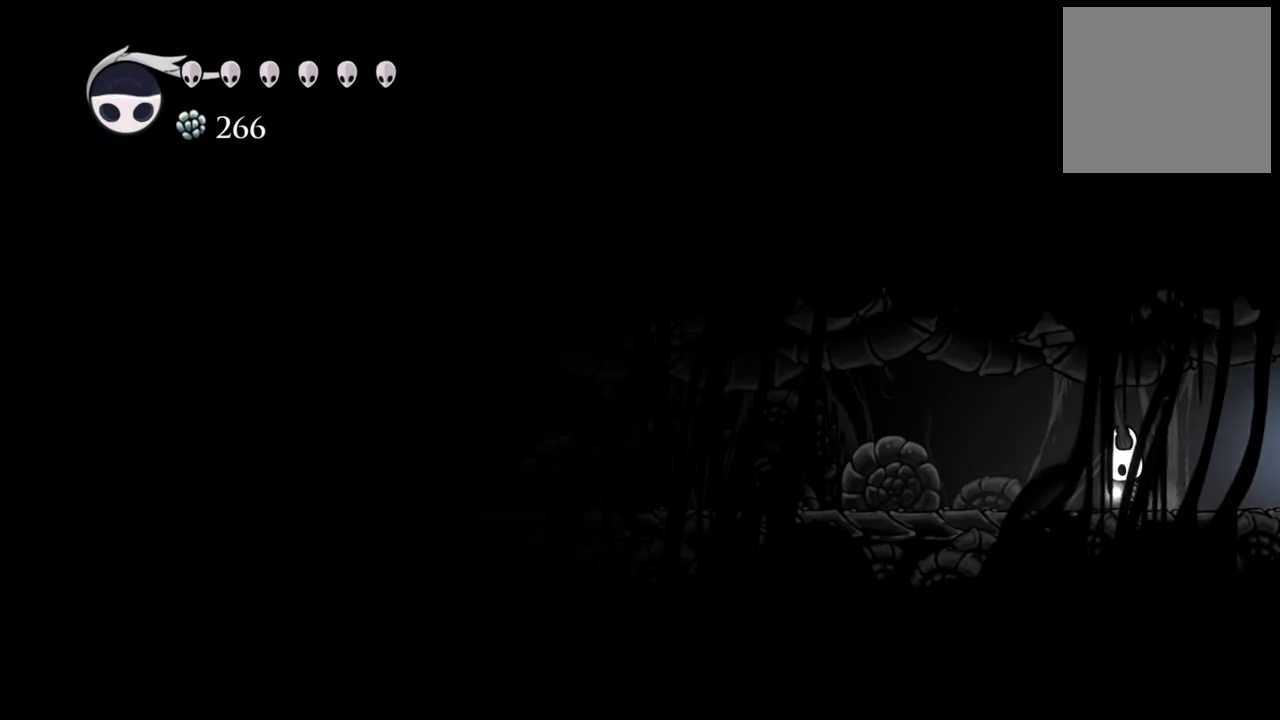
{"buttons": ["DPAD_LEFT"], "events": [[60, "R2", "down"], [300, "R2", "up"]]}
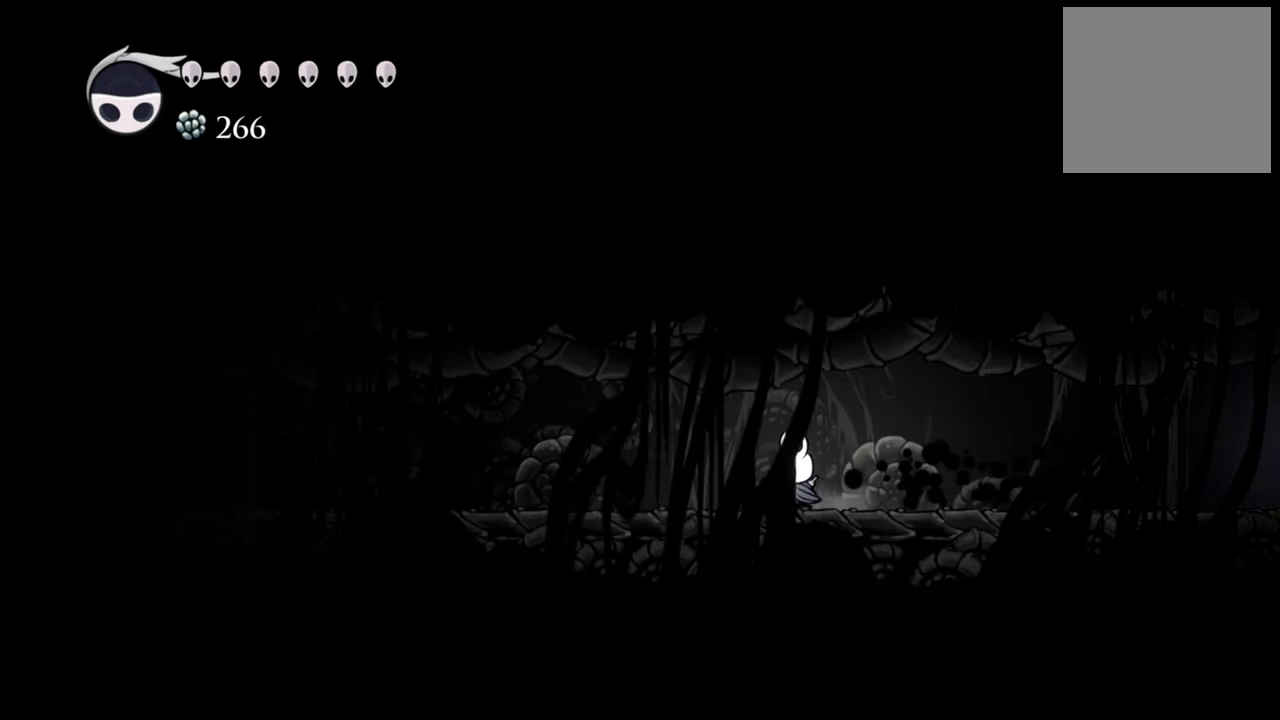
{"buttons": ["DPAD_LEFT"], "events": []}
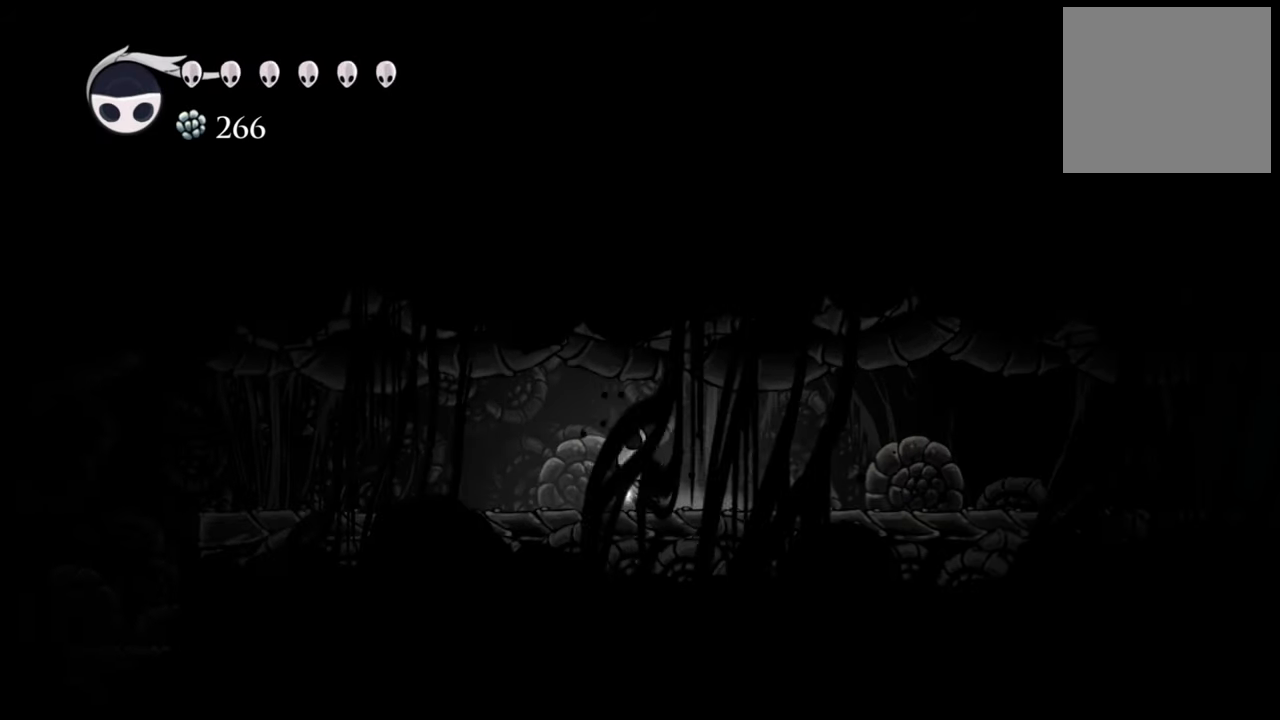
{"buttons": ["DPAD_LEFT"], "events": []}
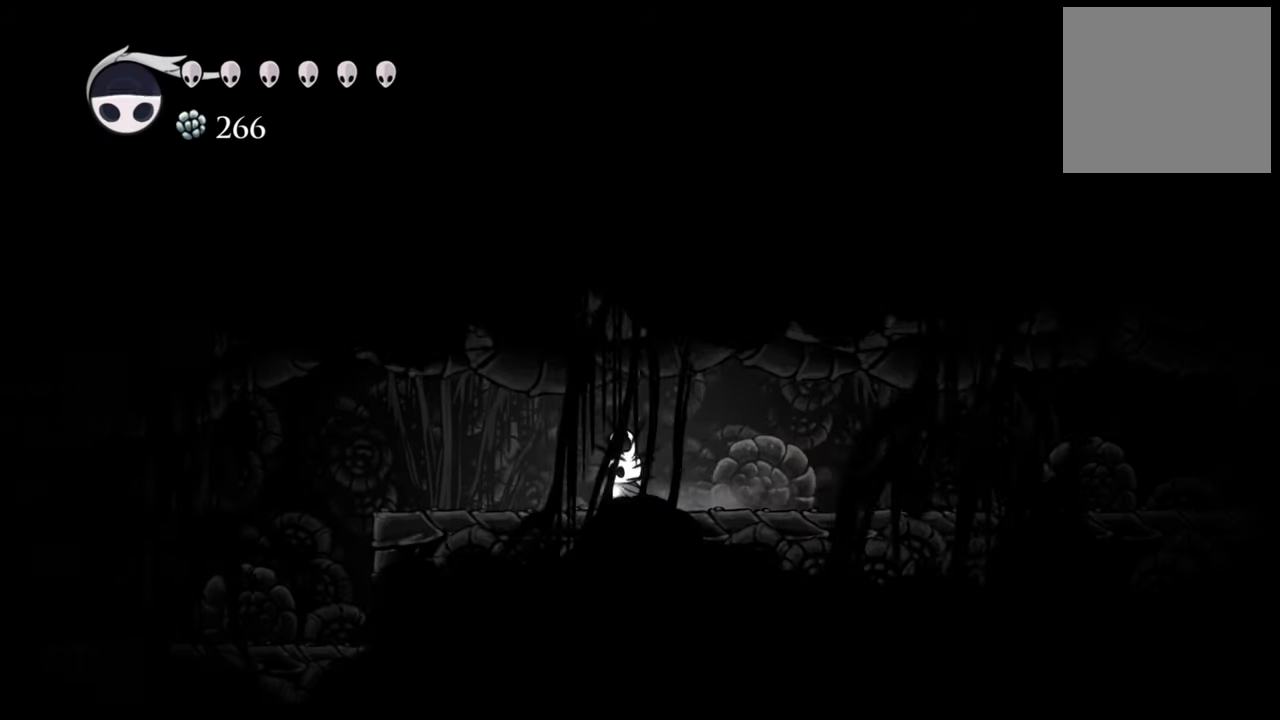
{"buttons": ["DPAD_LEFT"], "events": []}
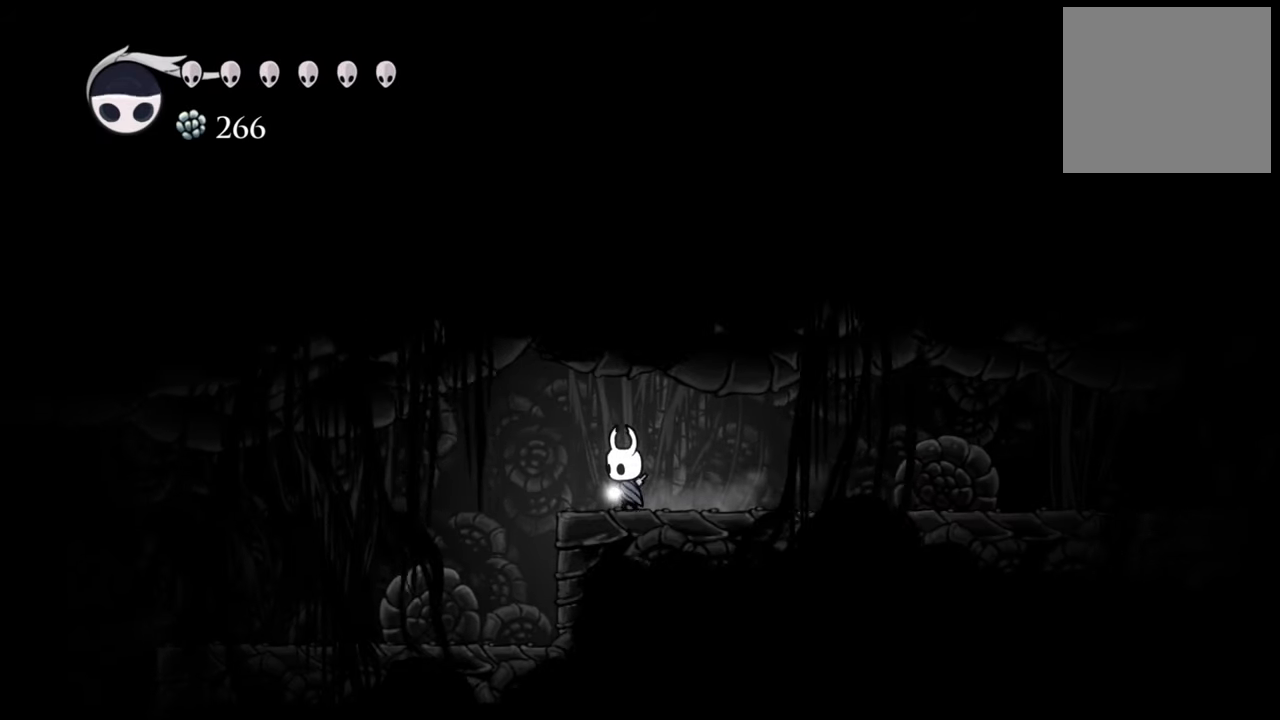
{"buttons": [], "events": [[260, "DPAD_LEFT", "up"]]}
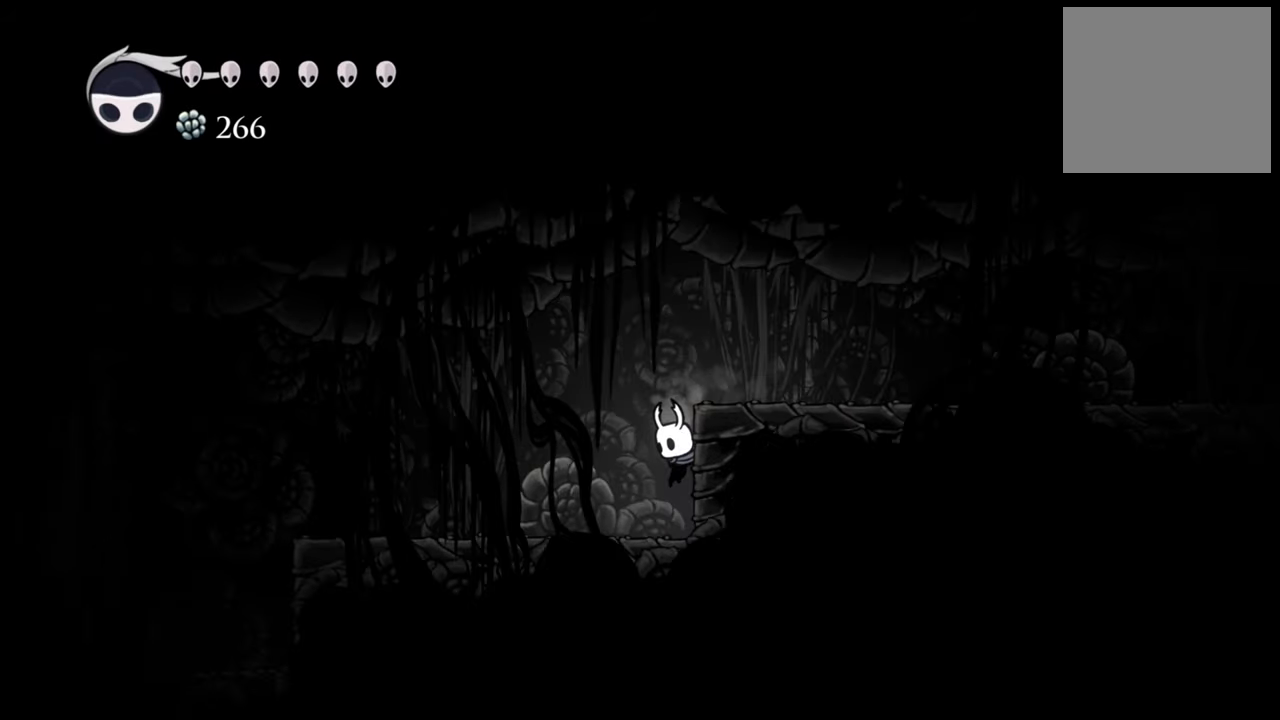
{"buttons": [], "events": [[160, "DPAD_LEFT", "down"], [180, "X", "down"], [320, "DPAD_LEFT", "up"], [340, "X", "up"]]}
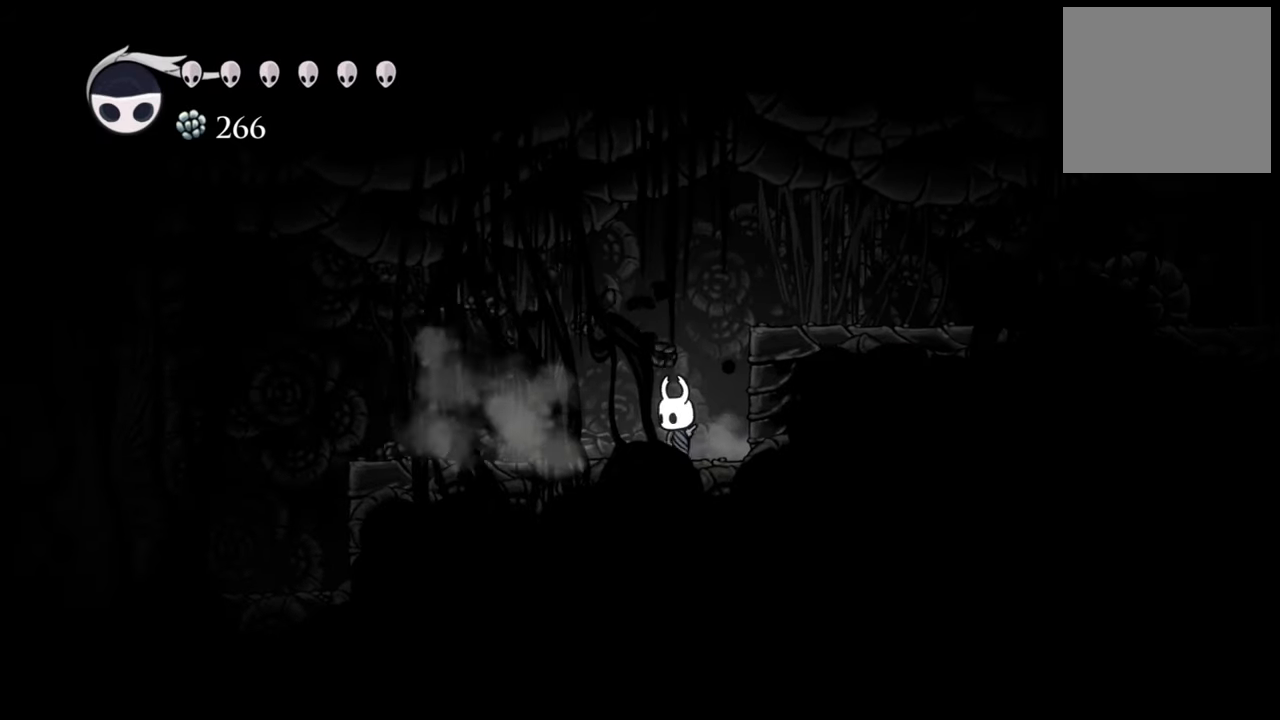
{"buttons": ["DPAD_LEFT"], "events": [[40, "DPAD_LEFT", "down"], [220, "R2", "down"], [400, "R2", "up"]]}
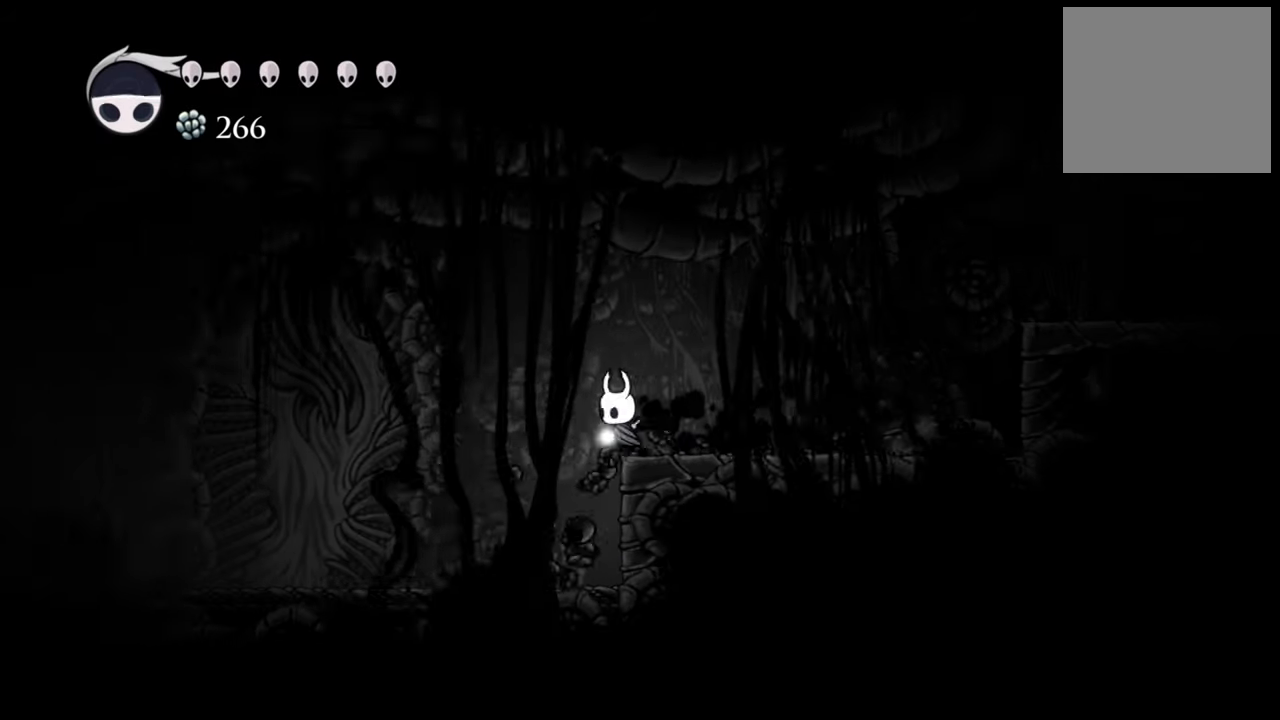
{"buttons": ["DPAD_LEFT"], "events": []}
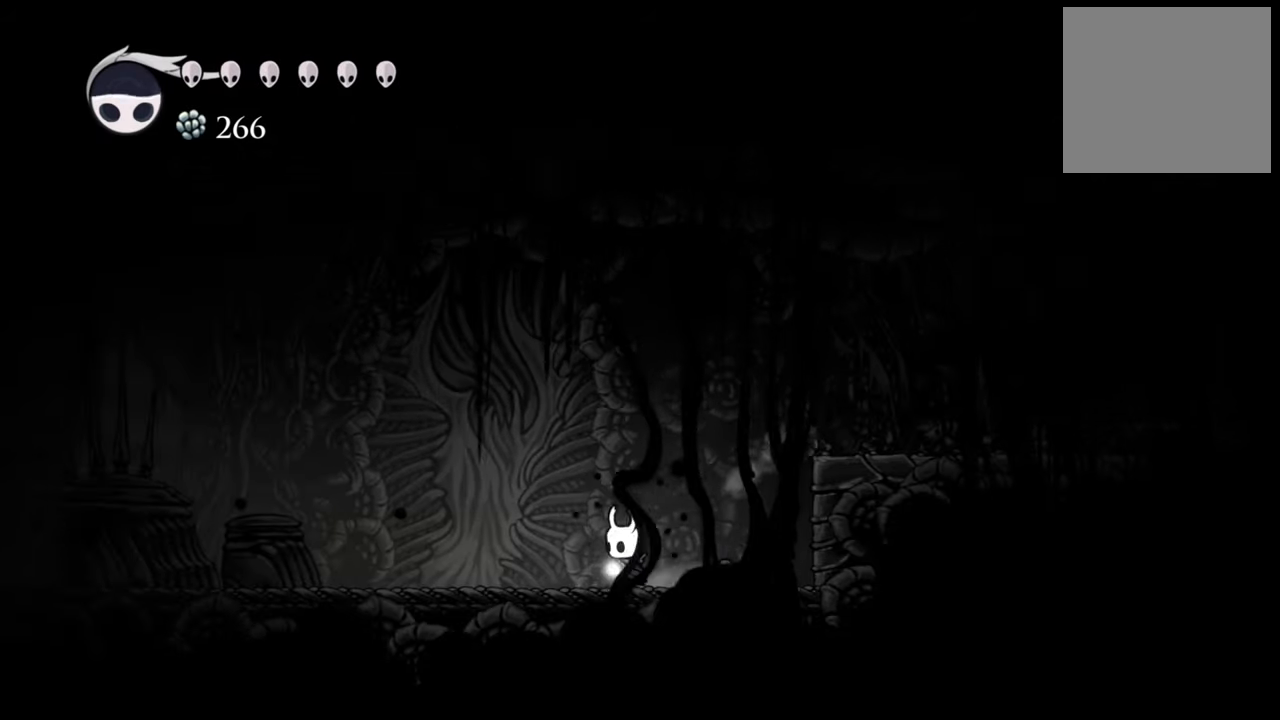
{"buttons": [], "events": [[460, "DPAD_LEFT", "up"]]}
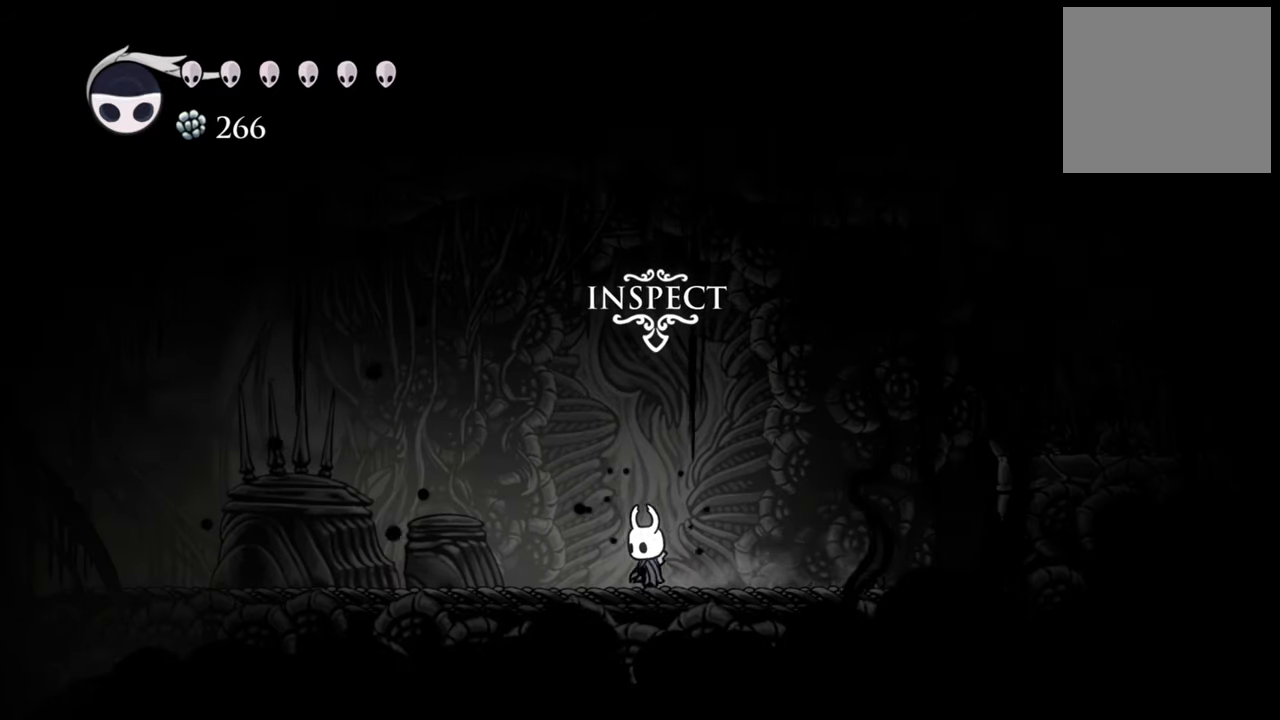
{"buttons": ["DPAD_UP"], "events": [[500, "DPAD_UP", "down"]]}
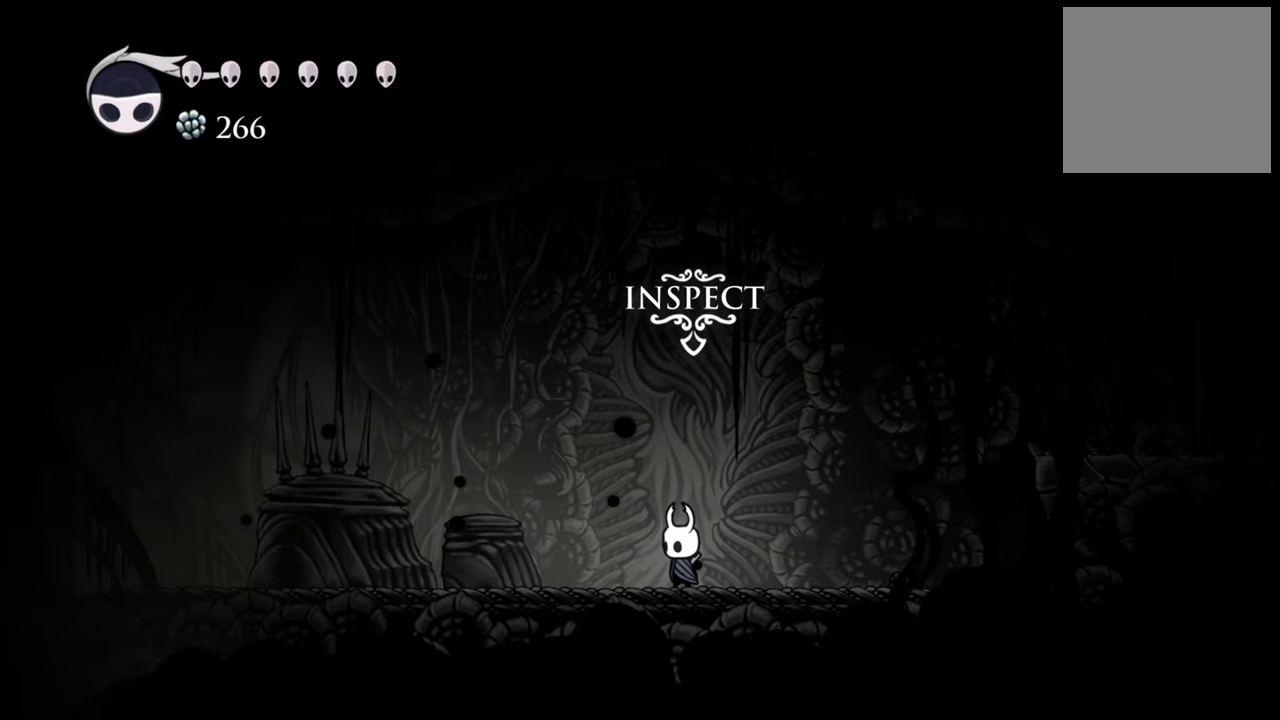
{"buttons": [], "events": [[200, "DPAD_UP", "up"]]}
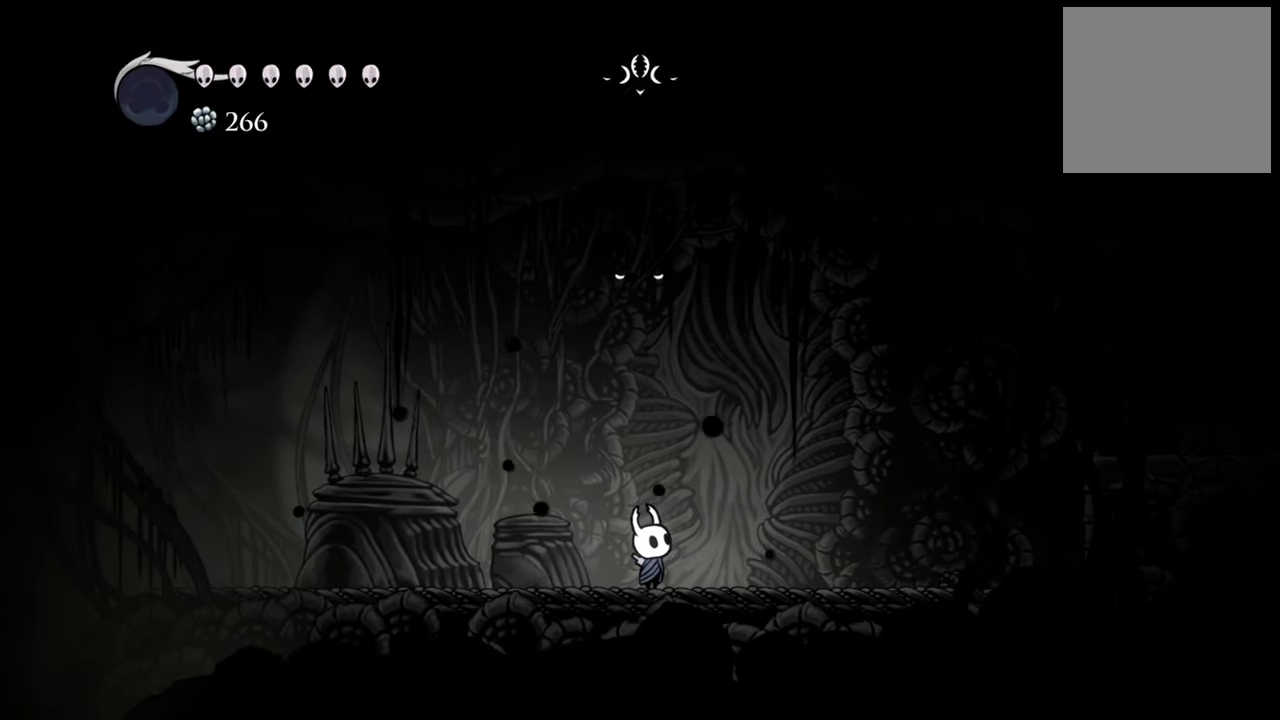
{"buttons": [], "events": []}
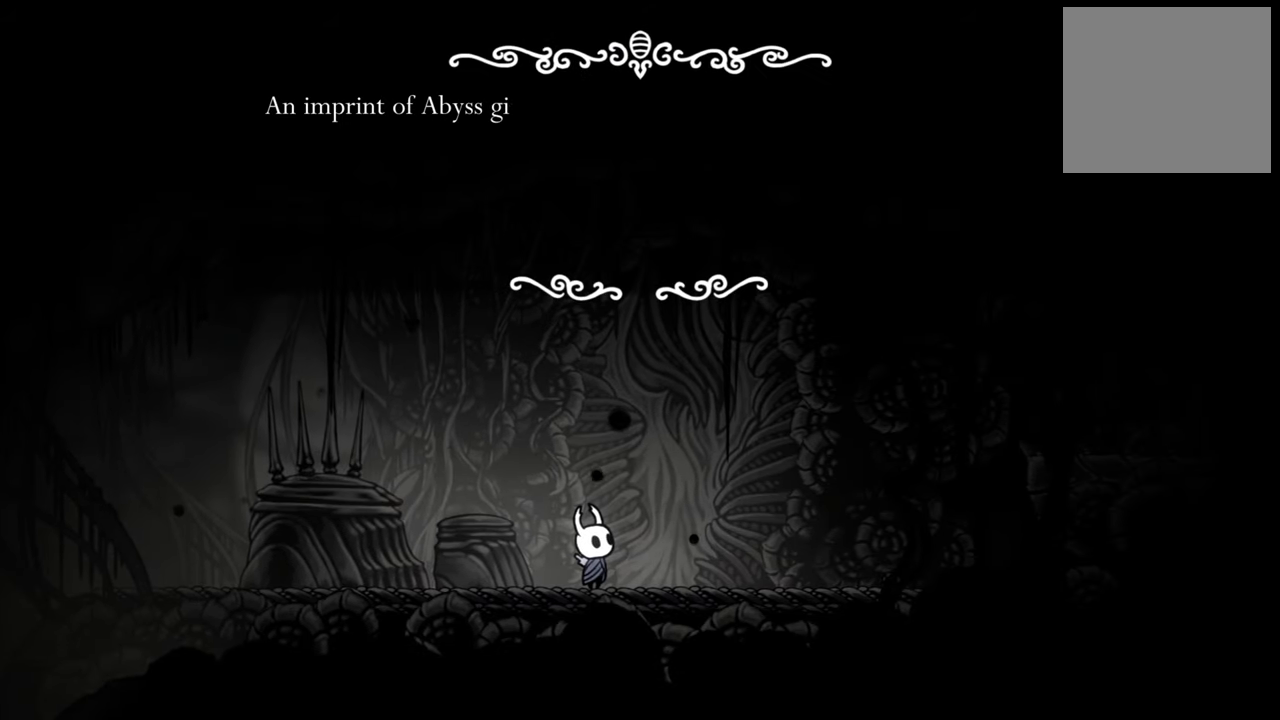
{"buttons": [], "events": []}
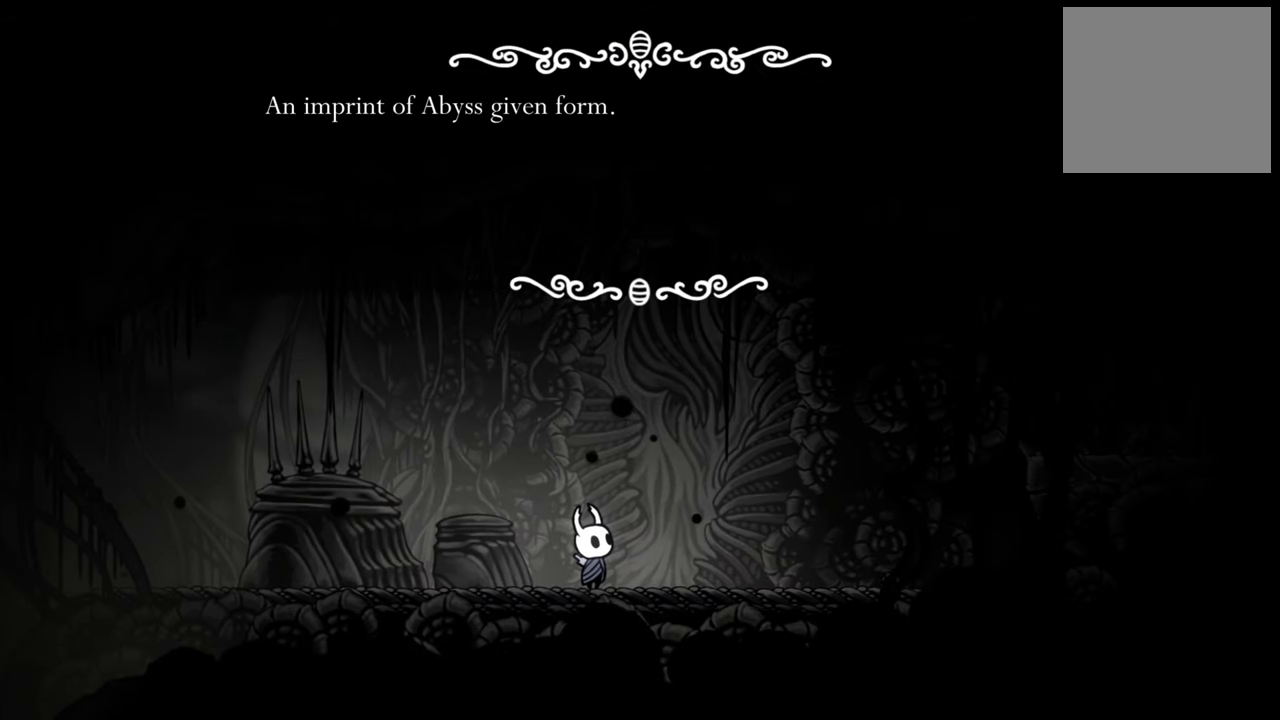
{"buttons": [], "events": []}
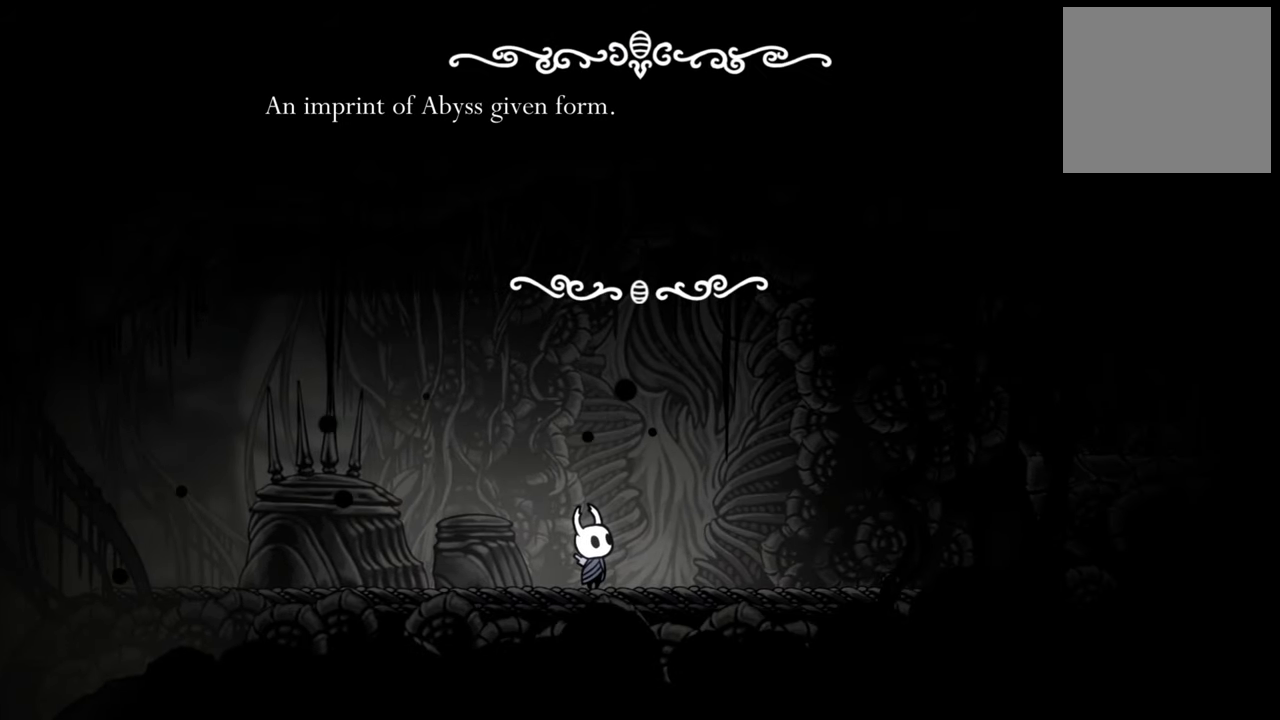
{"buttons": [], "events": []}
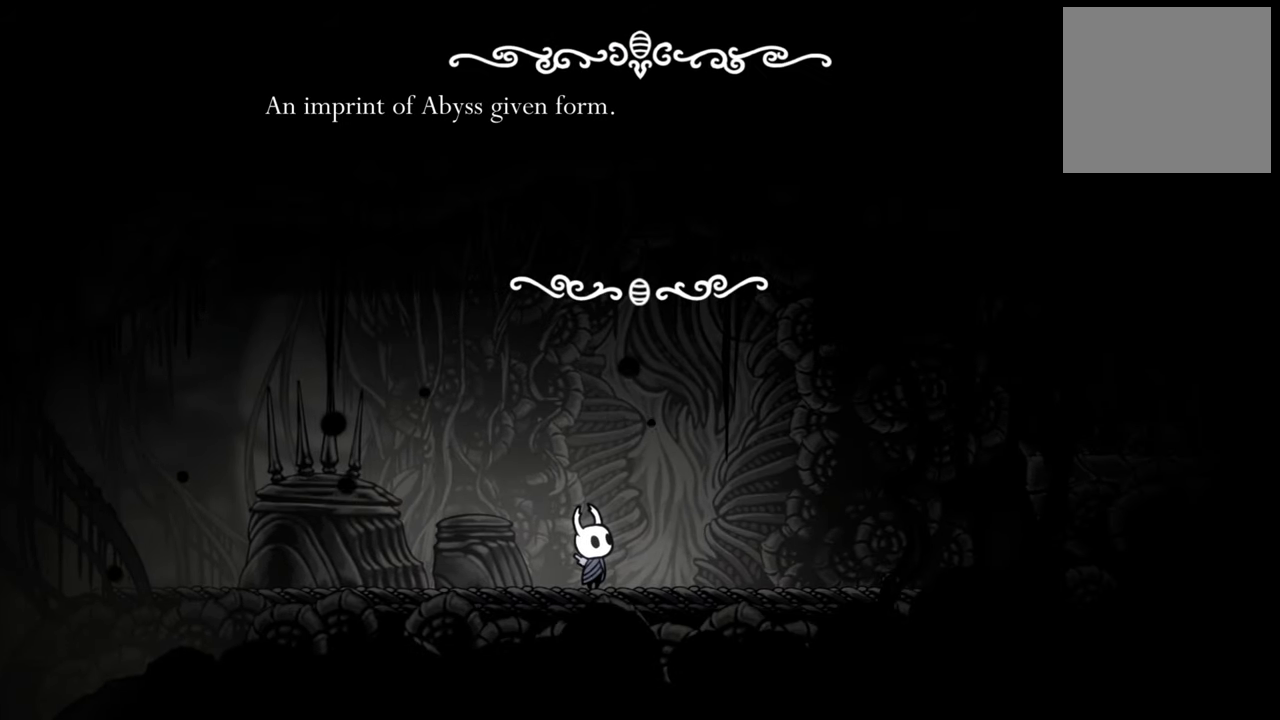
{"buttons": [], "events": []}
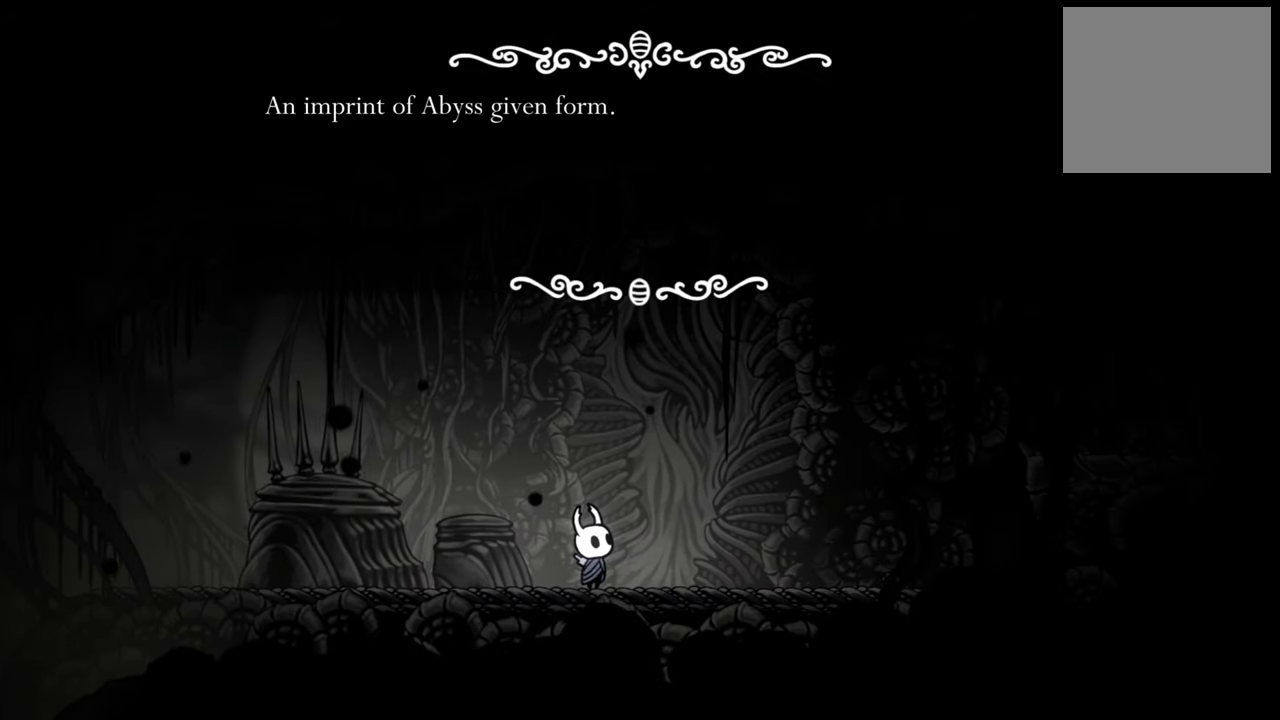
{"buttons": [], "events": []}
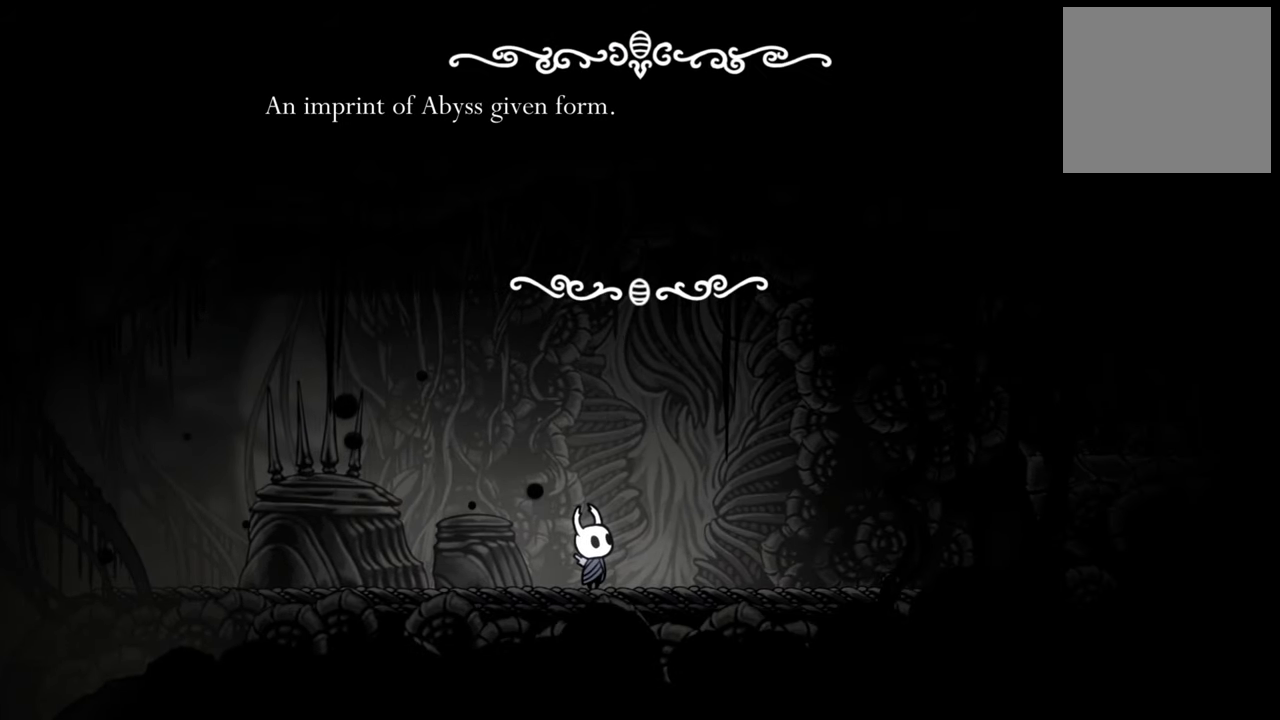
{"buttons": [], "events": []}
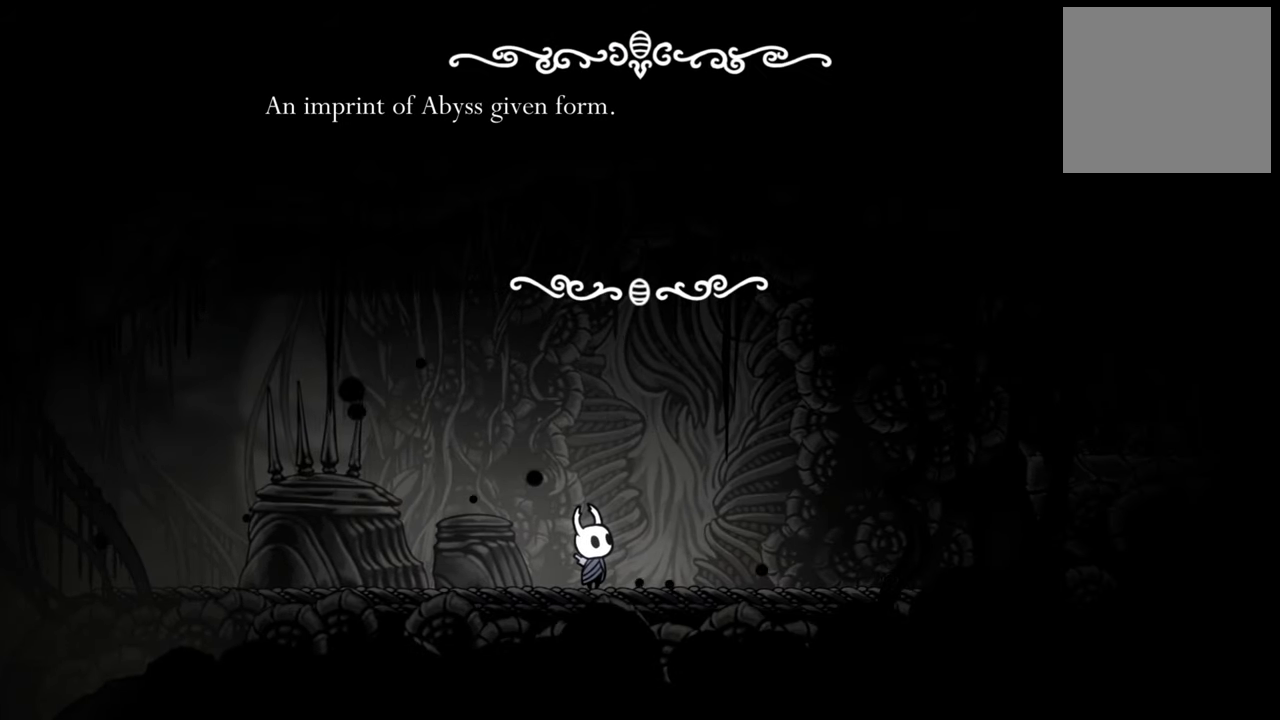
{"buttons": [], "events": []}
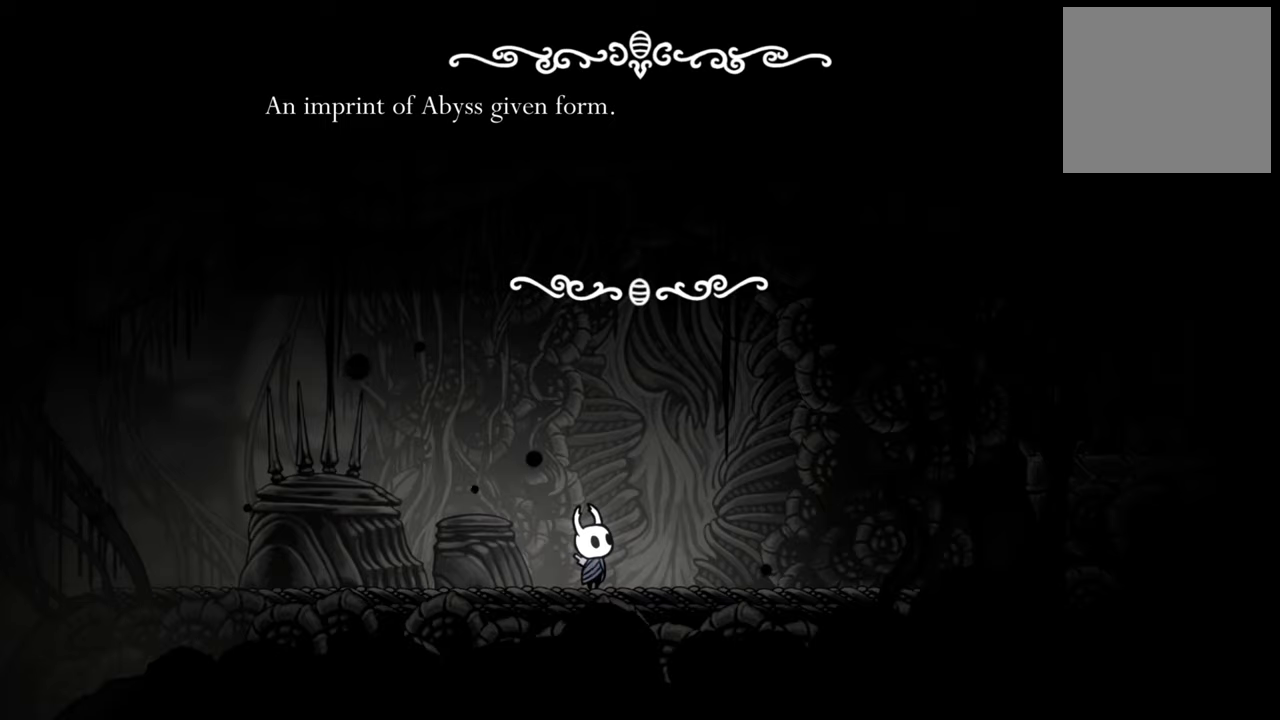
{"buttons": [], "events": [[40, "R2", "down"], [280, "R2", "up"]]}